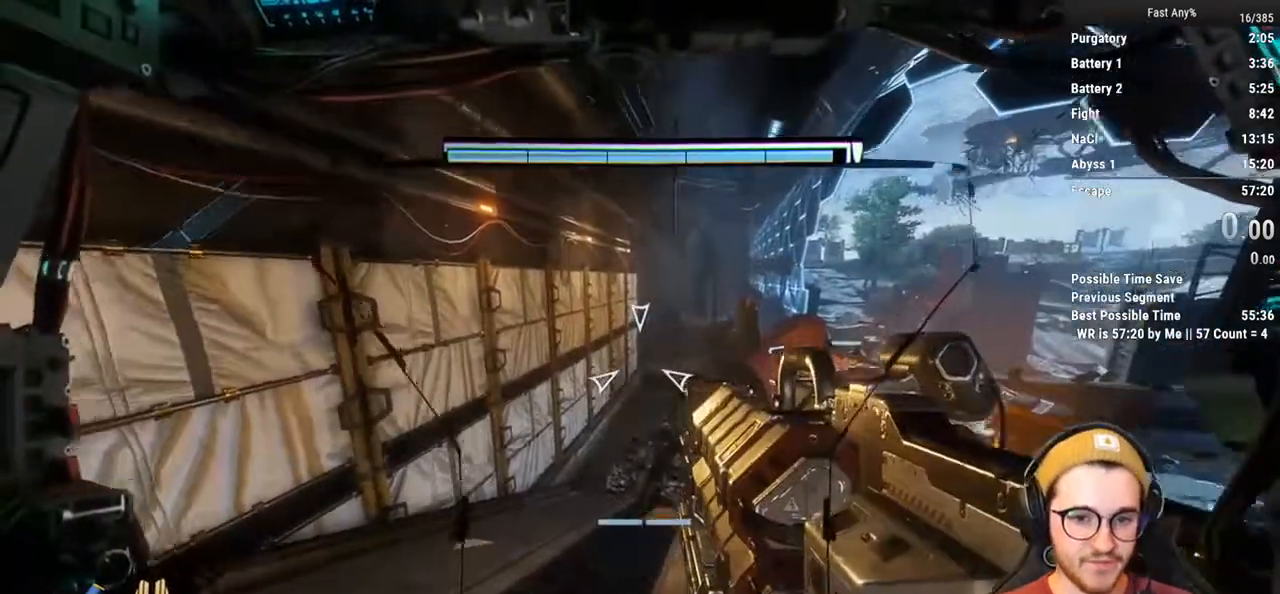
Gameplay with keyboard and mouse; each line is a JSON object with the keys and mouse buttons held at the frame after it. "events" lists presses ("down") and releases ("up") of "1", "2", "3", "4", "5", "a", "alt", "c", "ctrl", "d", "e", "f", "q", "r", "s", "shift", "space", "tab", "v", "w", "x", "z", "mouse_left", "mouse_middle", "mouse_right", "mouse_mb4", "mouse_mb5", "mouse_wheel_up" and "mouse_wheel_down" between this image and that frame as [ms after this image, input, new state], when the widget could be followed in between. "mouse_left", "mouse_middle", "mouse_right", "mouse_mb4", "mouse_mb5", "mouse_wheel_up", "mouse_wheel_down" = the "left", "middle", "right", "mb4", "mb5", "wheel_up", "wheel_down" buttons of the "mouse" list. No other keys are recorded. Not read: mouse_move.
{"keys": ["shift", "w"], "mouse": [], "events": [[152, "s", "down"], [389, "s", "up"], [490, "shift", "down"], [490, "w", "down"]]}
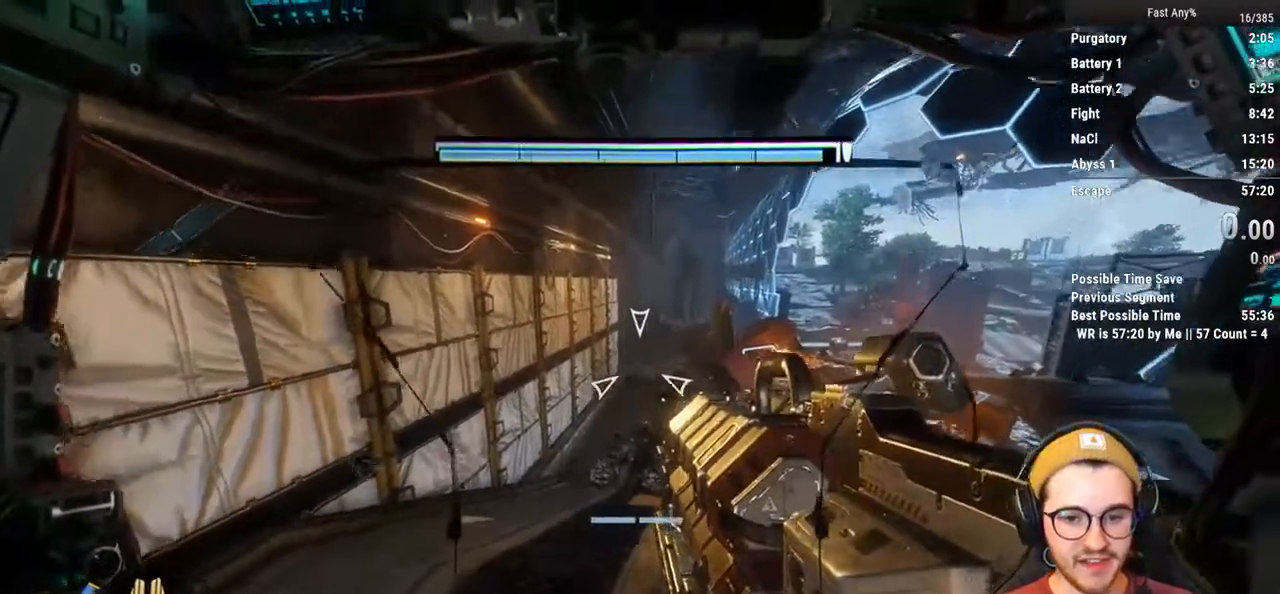
{"keys": ["w"], "mouse": [], "events": [[119, "shift", "up"]]}
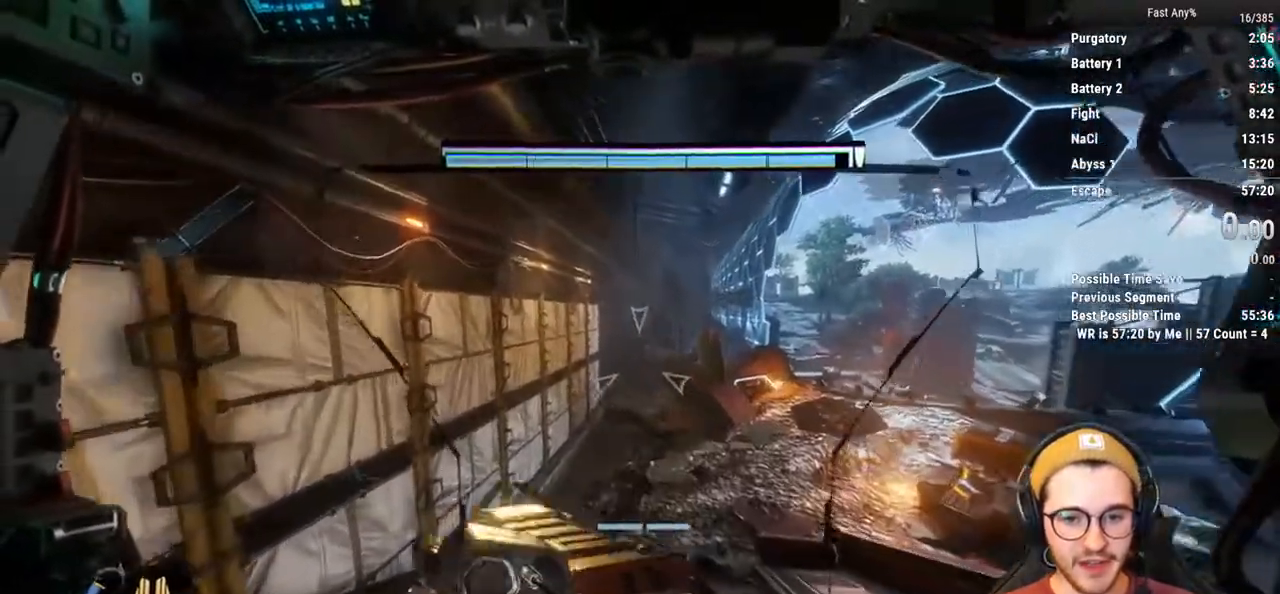
{"keys": ["w"], "mouse": [], "events": [[50, "space", "down"], [135, "space", "up"], [422, "f", "down"], [507, "f", "up"]]}
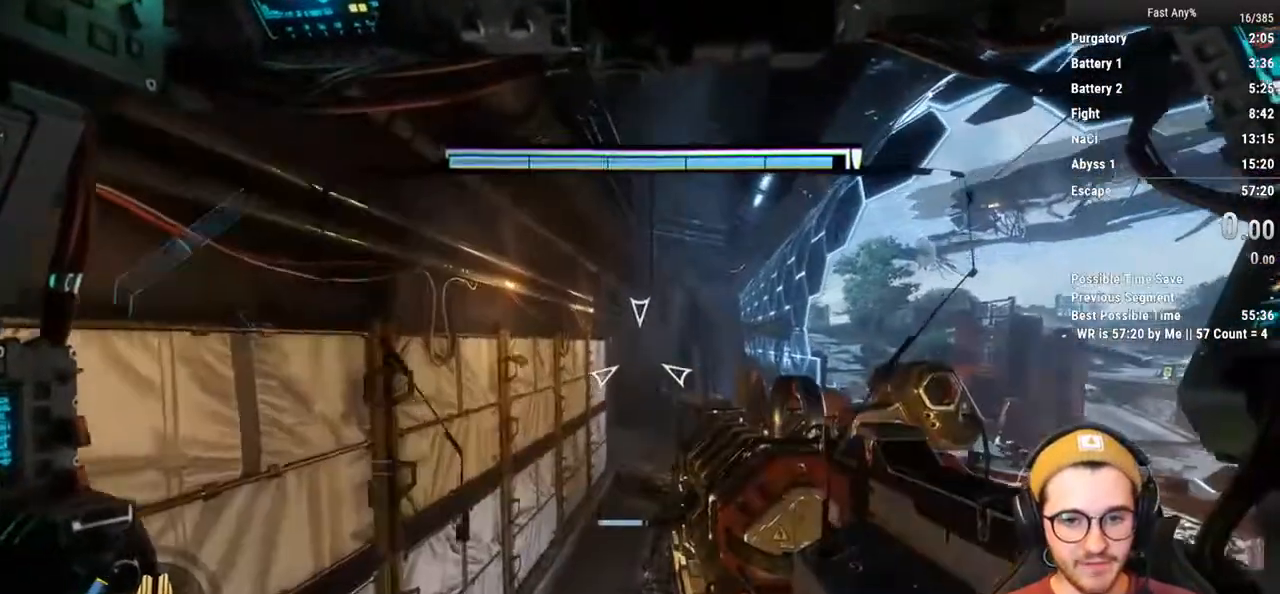
{"keys": ["ctrl", "w"], "mouse": [], "events": [[152, "ctrl", "down"]]}
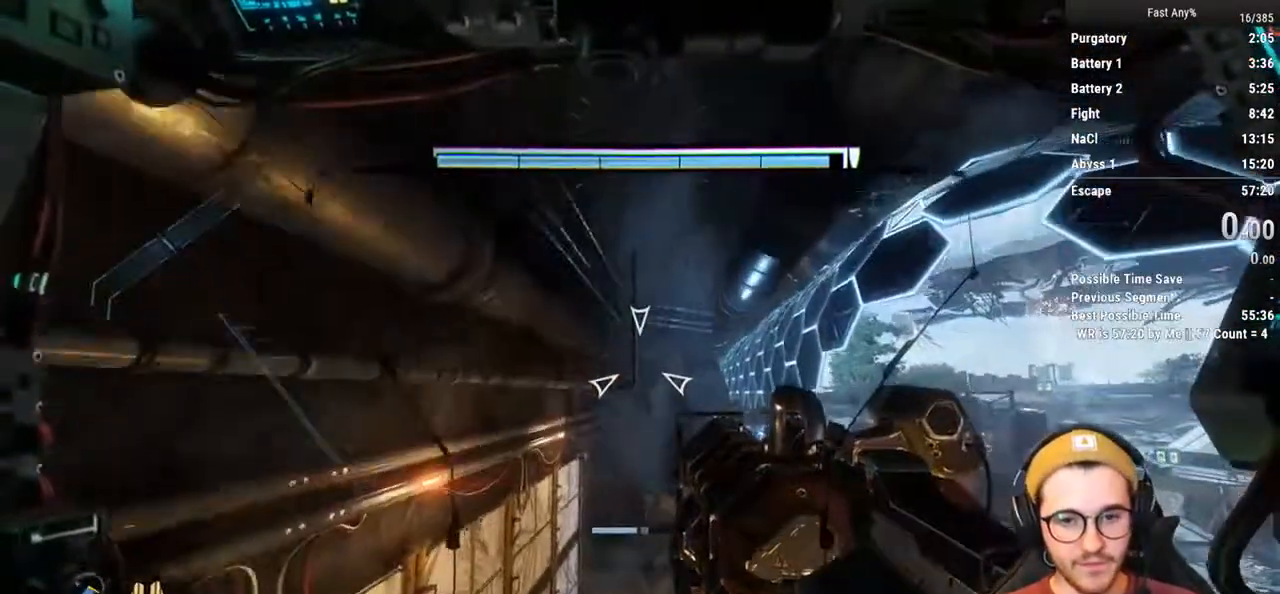
{"keys": ["a", "ctrl", "w"], "mouse": [], "events": [[253, "a", "down"]]}
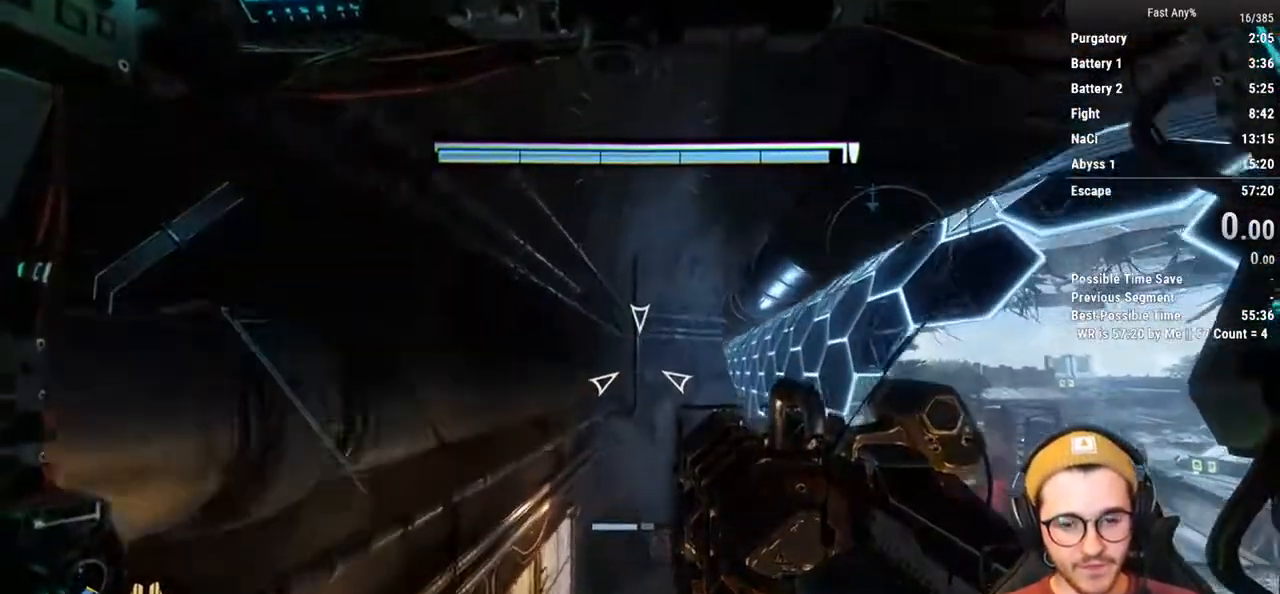
{"keys": ["a", "ctrl", "w"], "mouse": [], "events": []}
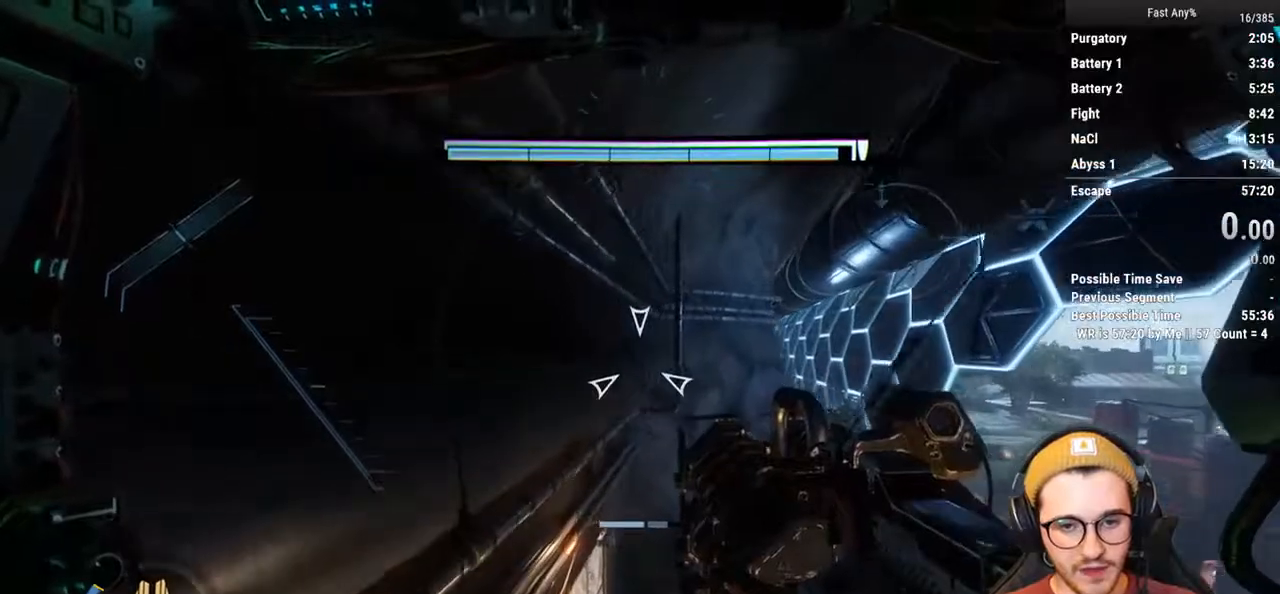
{"keys": ["a", "ctrl", "w"], "mouse": [], "events": []}
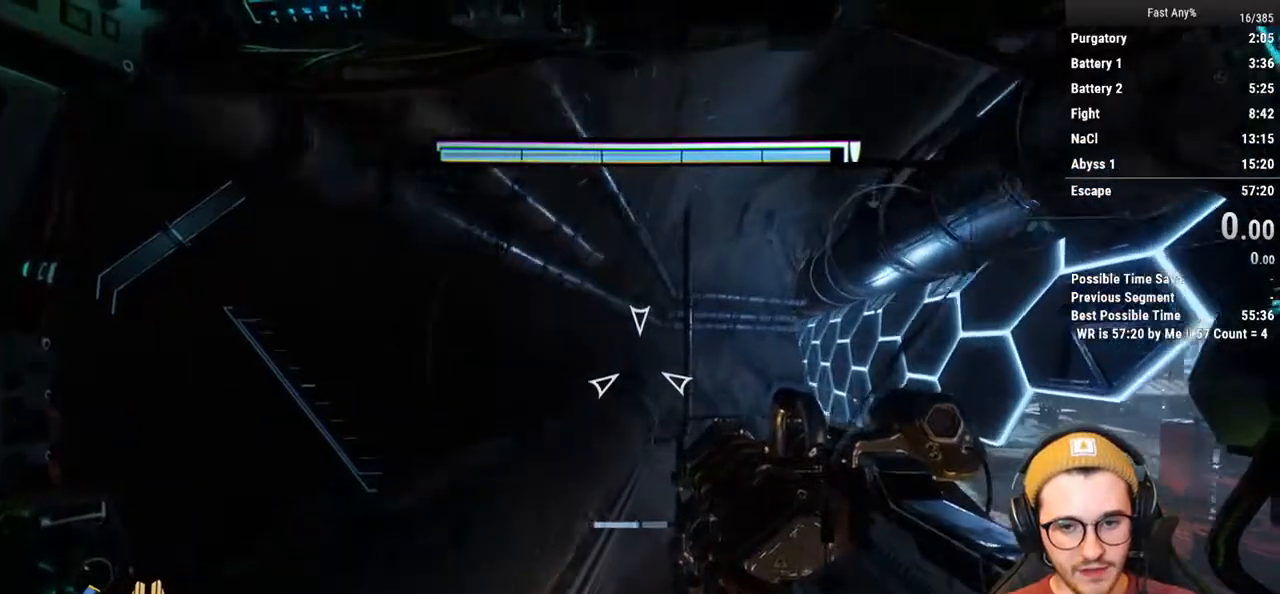
{"keys": ["a", "ctrl", "w"], "mouse": [], "events": []}
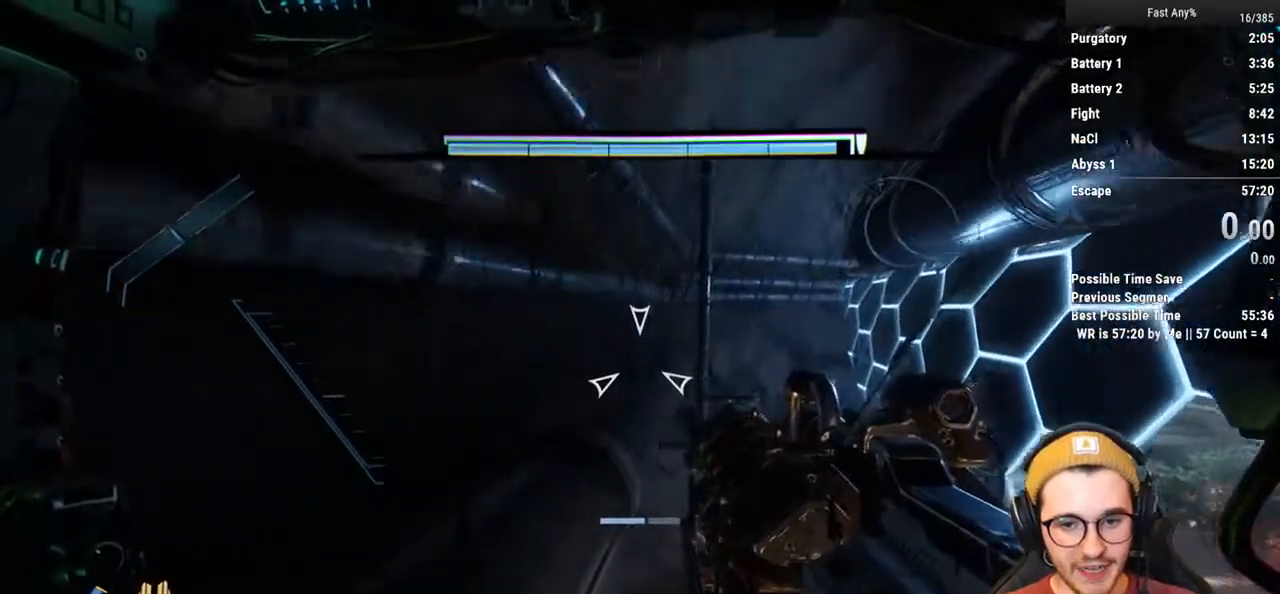
{"keys": ["a", "ctrl", "w"], "mouse": [], "events": []}
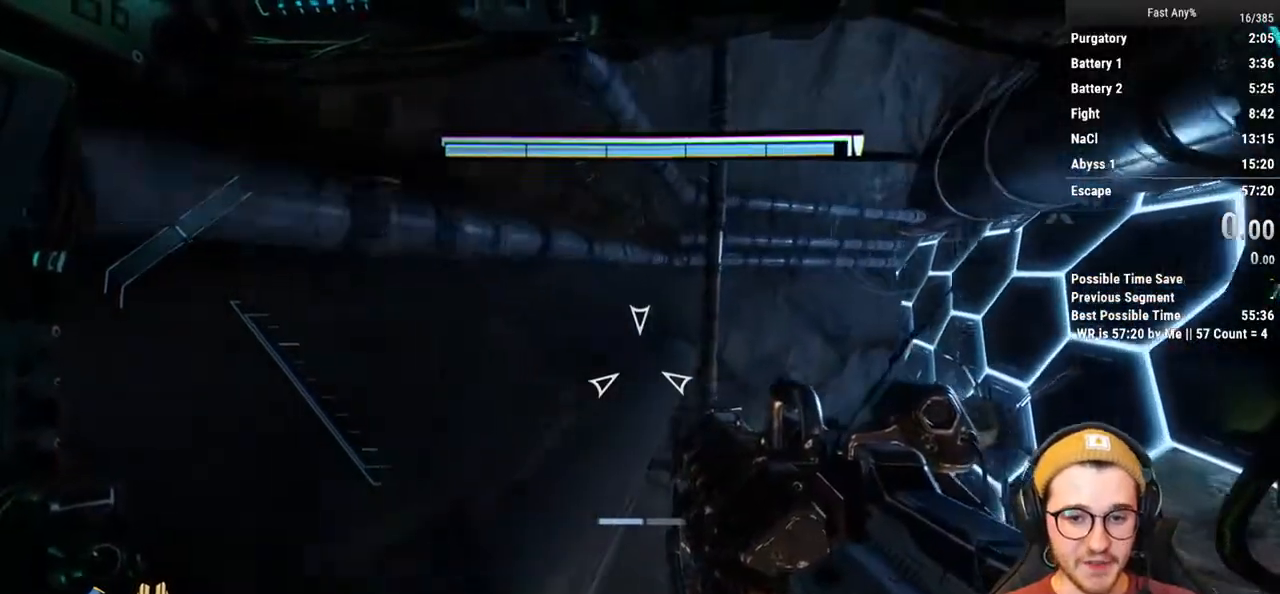
{"keys": ["a", "ctrl", "w"], "mouse": [], "events": []}
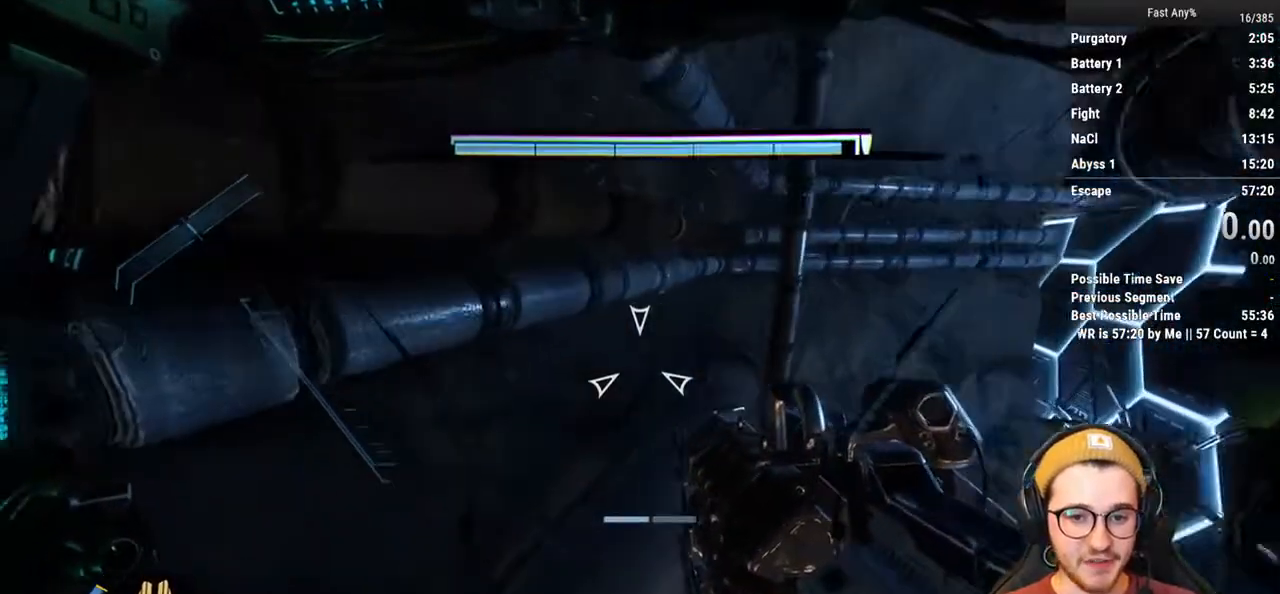
{"keys": ["w"], "mouse": [], "events": [[169, "a", "up"], [169, "ctrl", "up"]]}
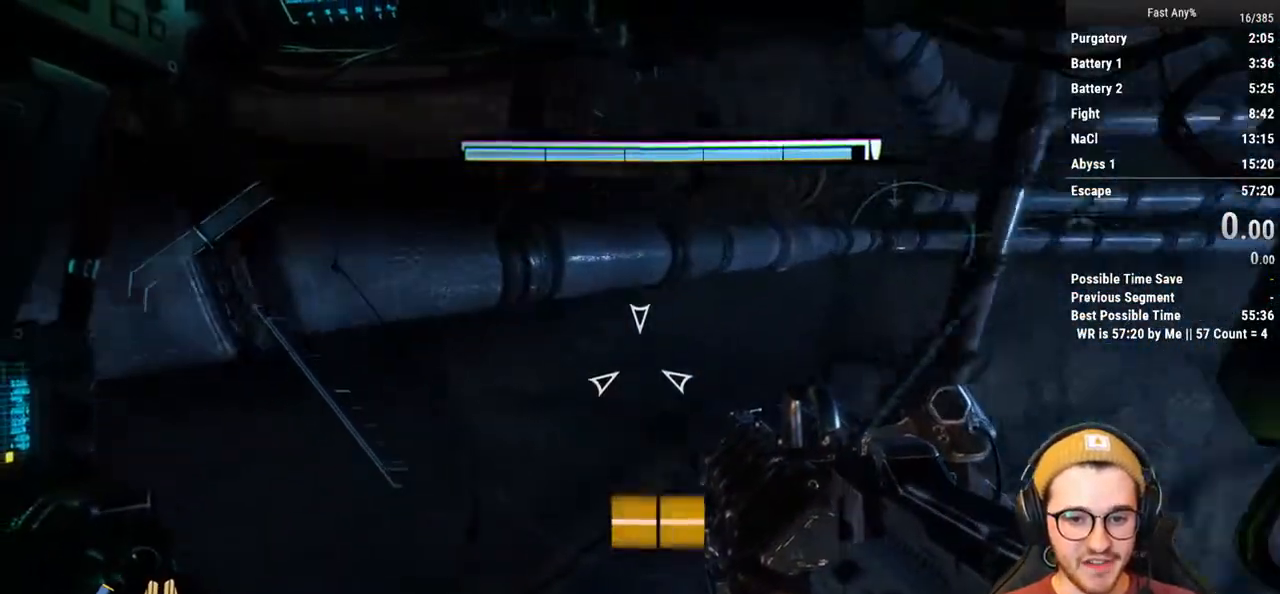
{"keys": ["e"], "mouse": [], "events": [[270, "w", "up"], [456, "e", "down"]]}
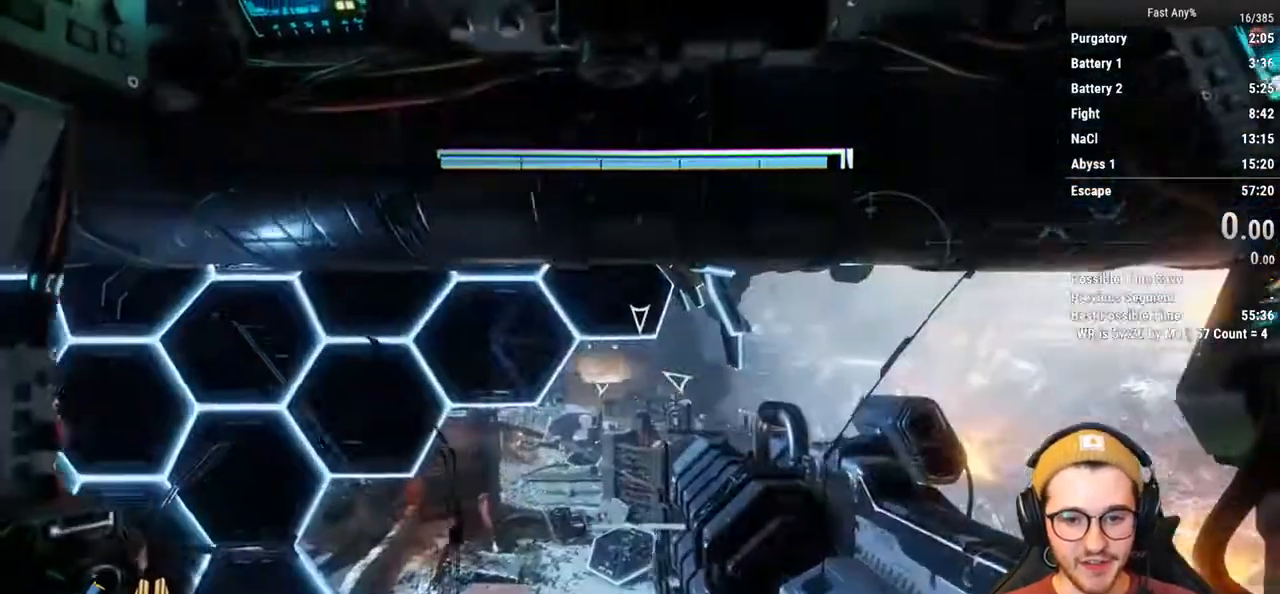
{"keys": [], "mouse": [], "events": [[439, "e", "up"]]}
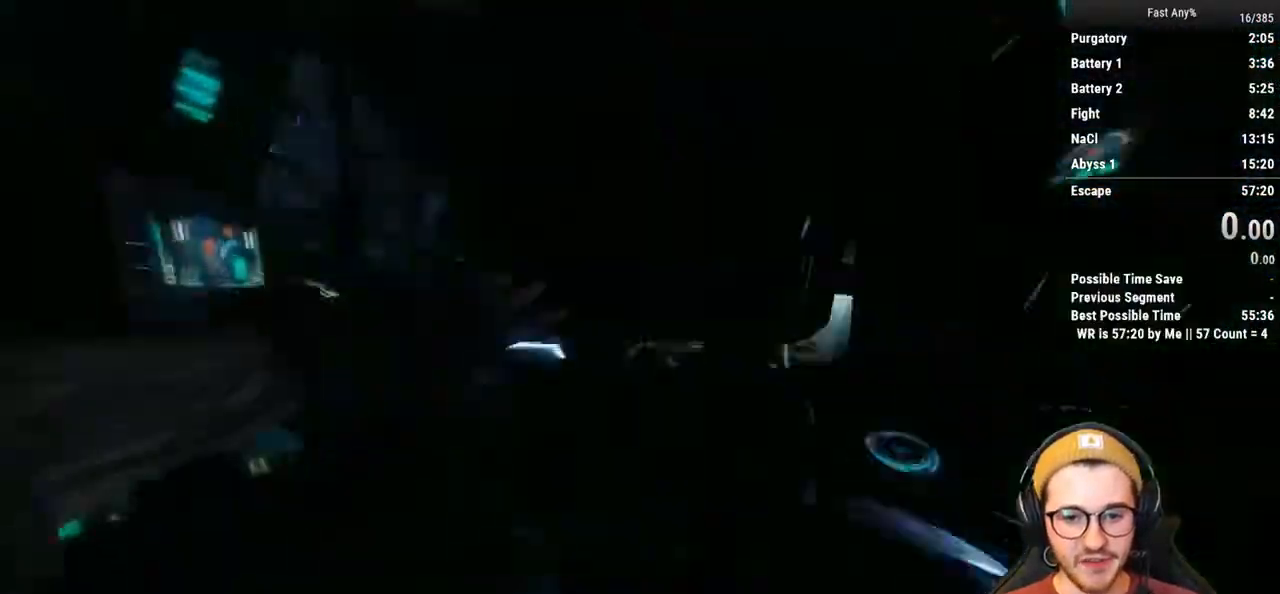
{"keys": ["e"], "mouse": [], "events": [[253, "e", "down"]]}
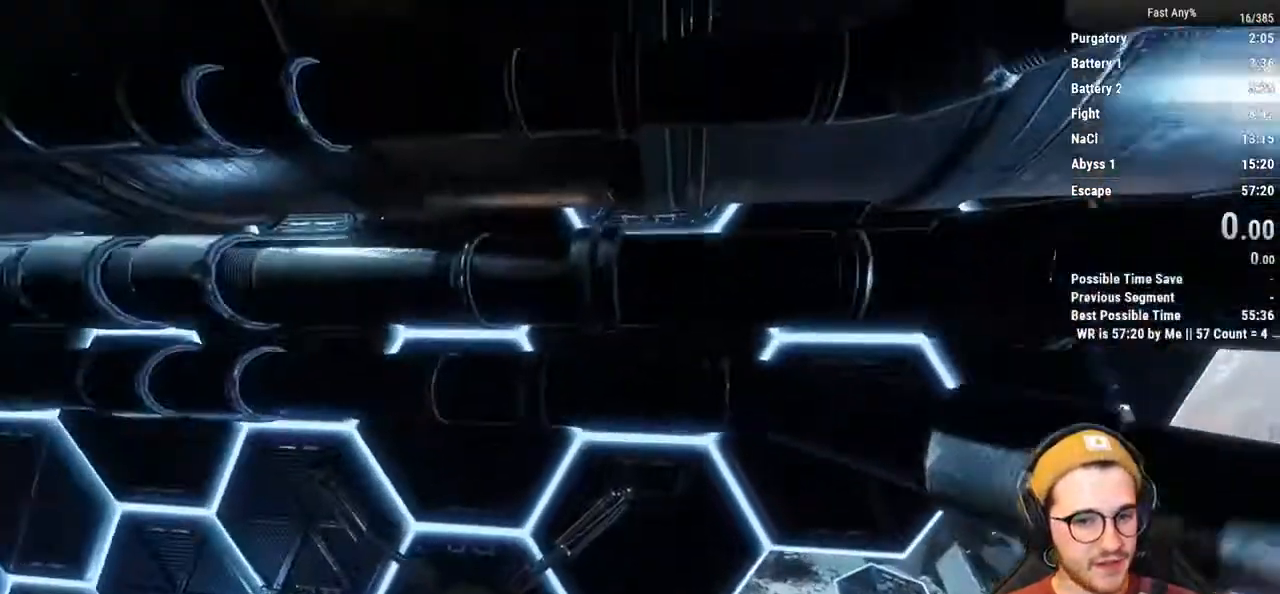
{"keys": ["a", "e", "w"], "mouse": [], "events": [[423, "w", "down"], [473, "a", "down"]]}
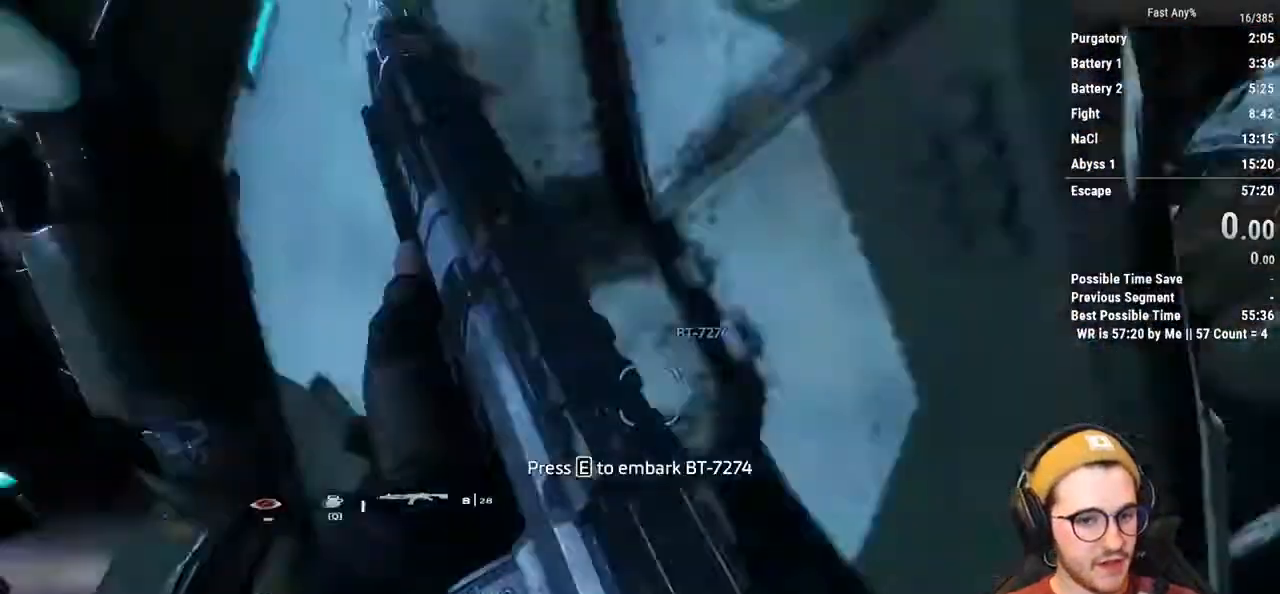
{"keys": ["e"], "mouse": [], "events": [[51, "a", "up"], [51, "w", "up"]]}
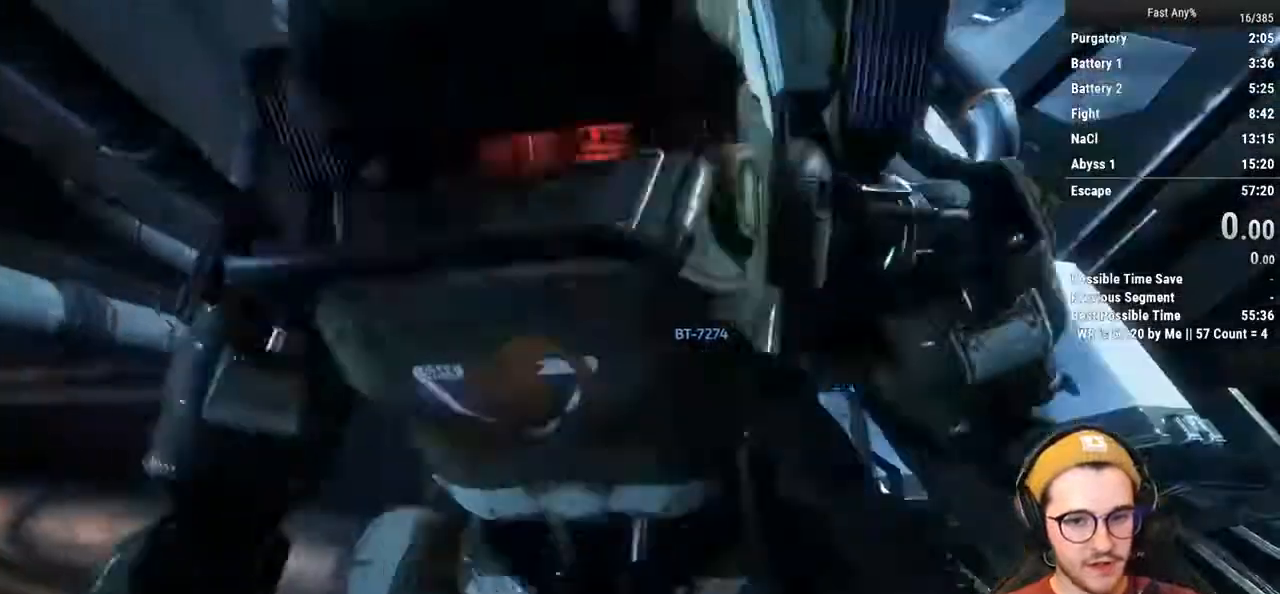
{"keys": [], "mouse": [], "events": [[17, "e", "up"]]}